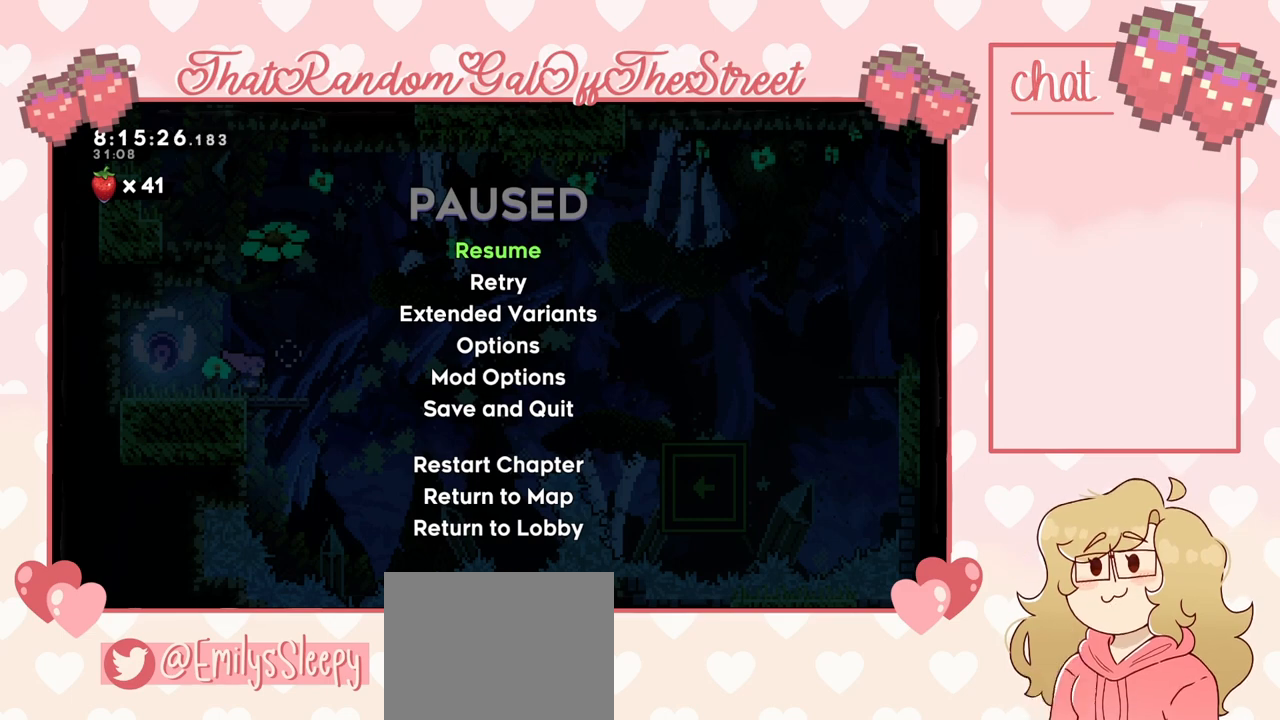
Gameplay with a controller (Xbox layout); each line is a JSON object with the inputs held at the frame after it. "events" lists button and stick changes between this image and that frame as [ms after this image, input, new state], when the widget could be followed in between.
{"buttons": [], "left_stick": "center", "right_stick": "center", "events": [[200, "DPAD_DOWN", "down"], [267, "DPAD_DOWN", "up"], [367, "A", "down"], [433, "A", "up"]]}
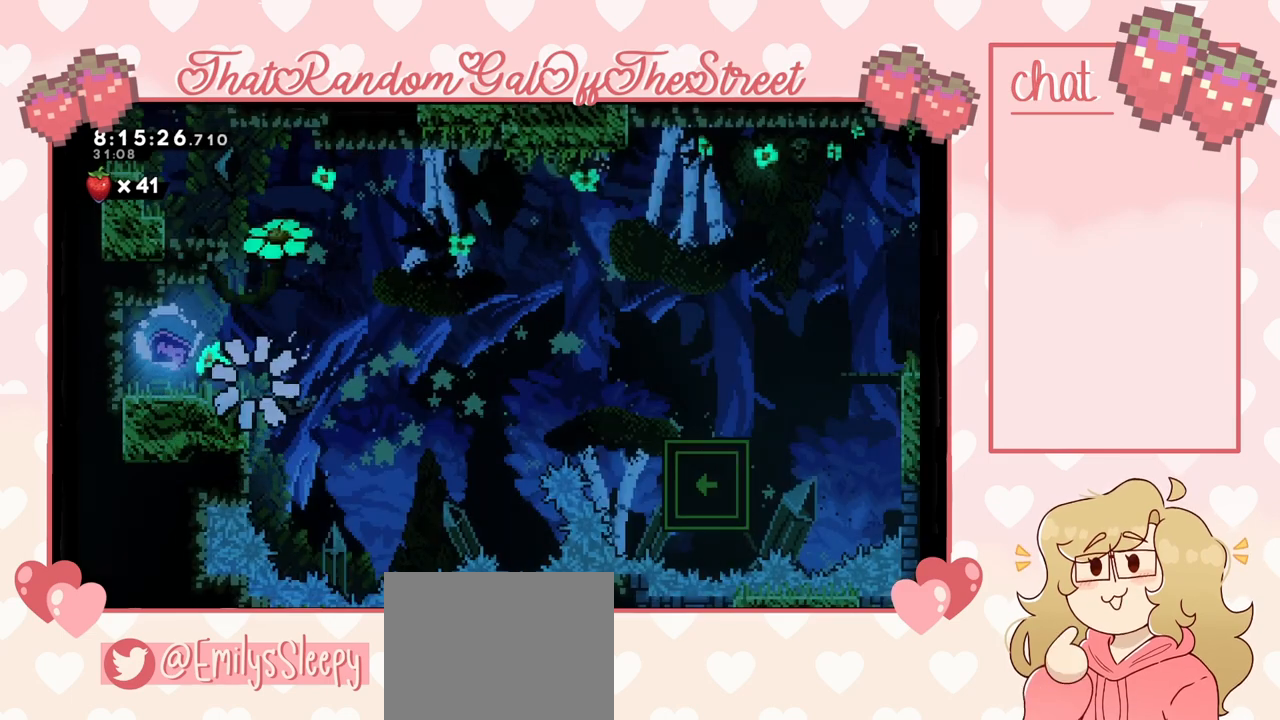
{"buttons": [], "left_stick": "center", "right_stick": "center", "events": []}
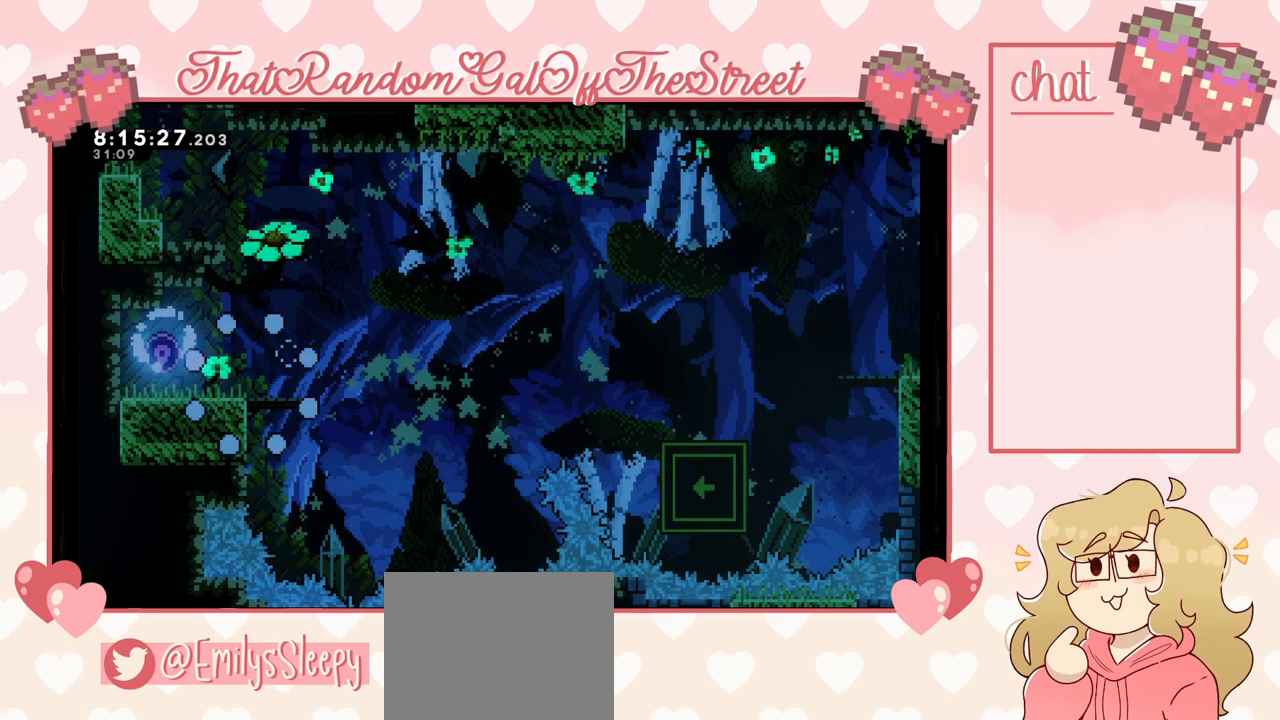
{"buttons": [], "left_stick": "center", "right_stick": "center", "events": []}
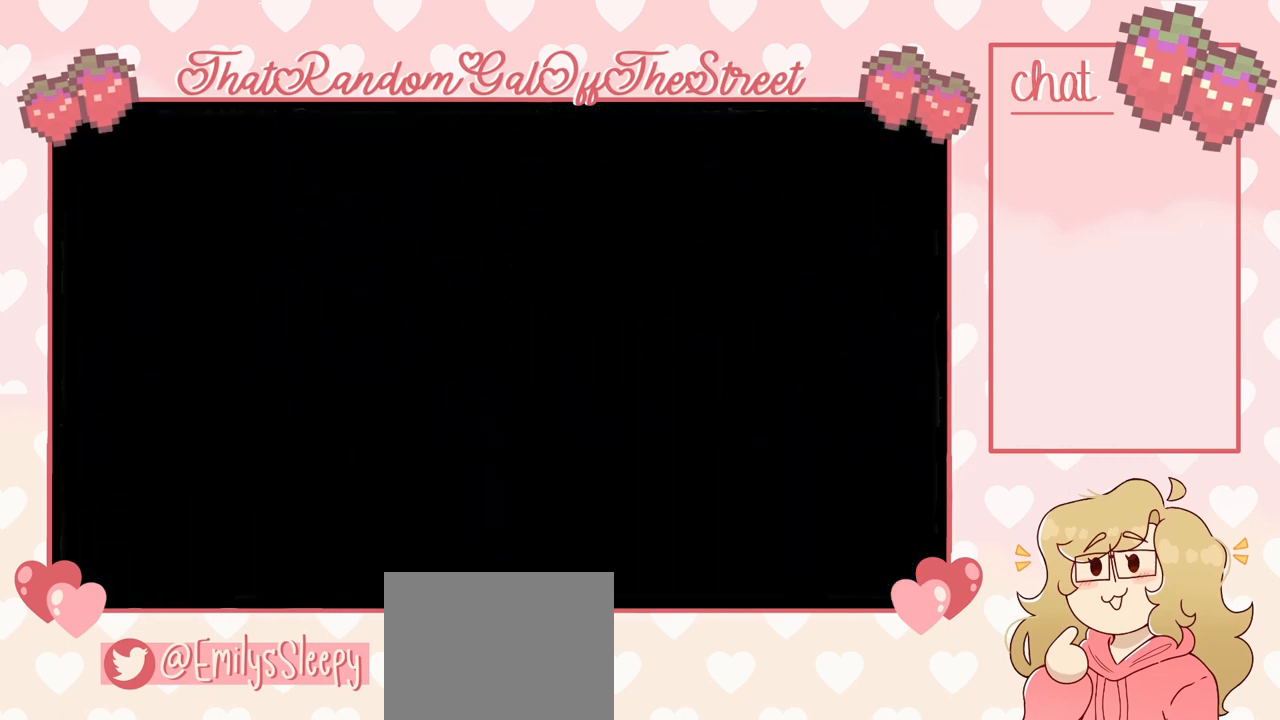
{"buttons": [], "left_stick": "center", "right_stick": "center", "events": []}
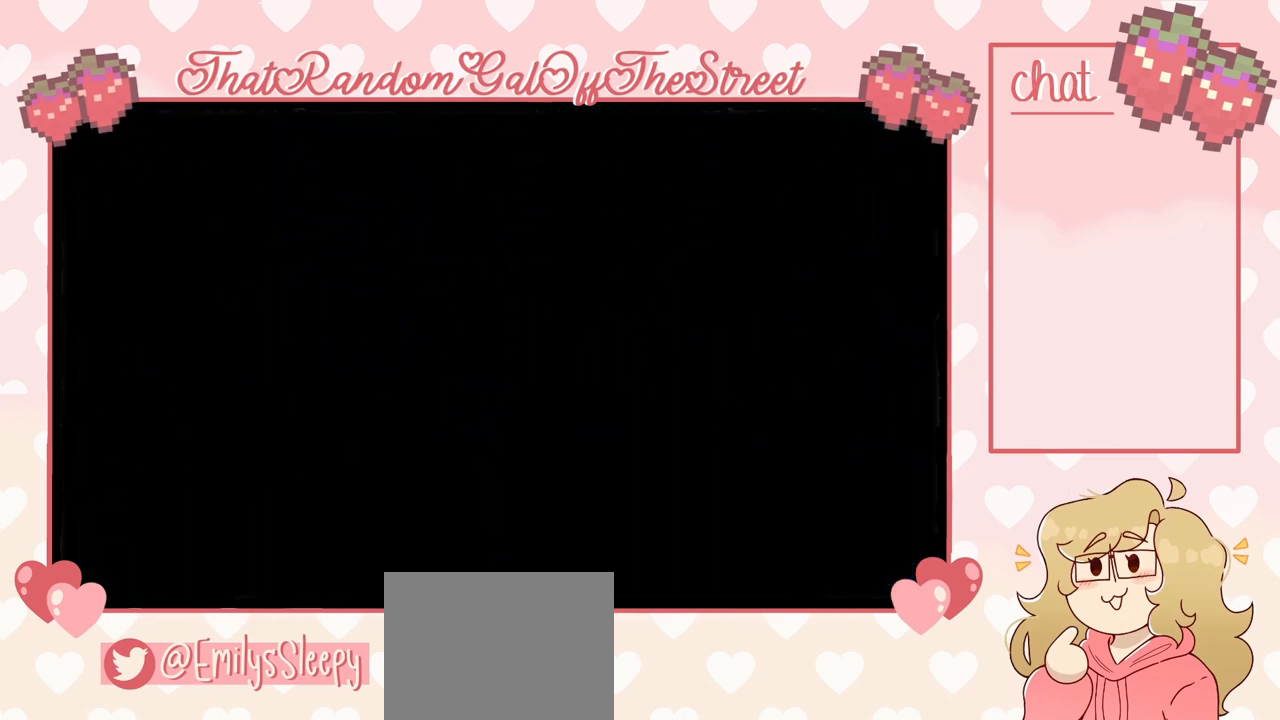
{"buttons": [], "left_stick": "center", "right_stick": "center", "events": []}
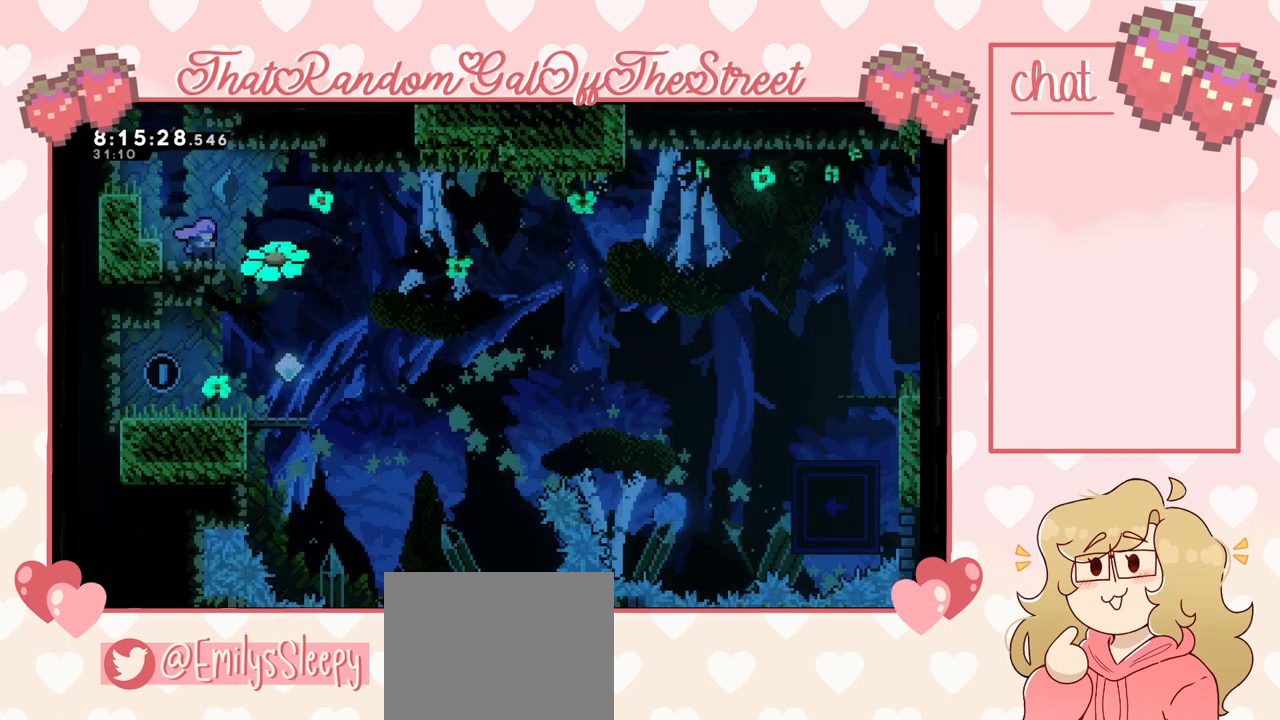
{"buttons": [], "left_stick": "center", "right_stick": "center", "events": [[100, "left_stick", "right"], [333, "left_stick", "center"]]}
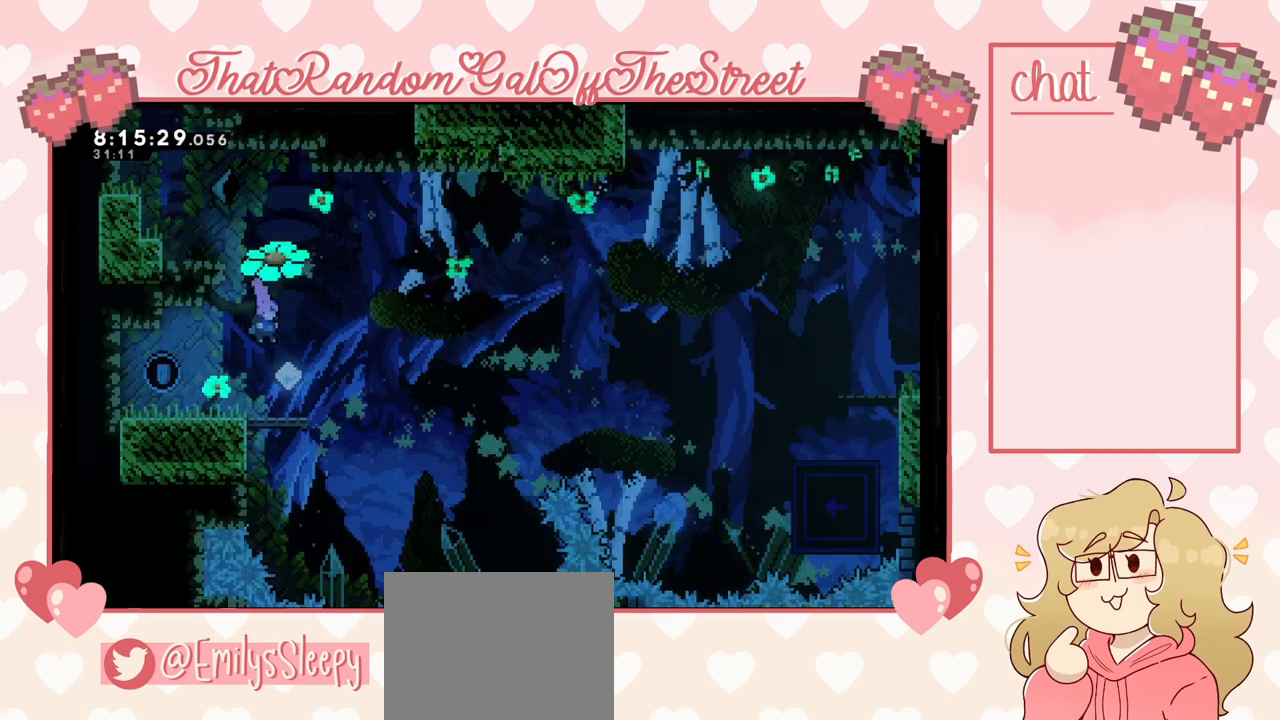
{"buttons": [], "left_stick": "center", "right_stick": "center", "events": [[167, "left_stick", "right"], [300, "left_stick", "center"]]}
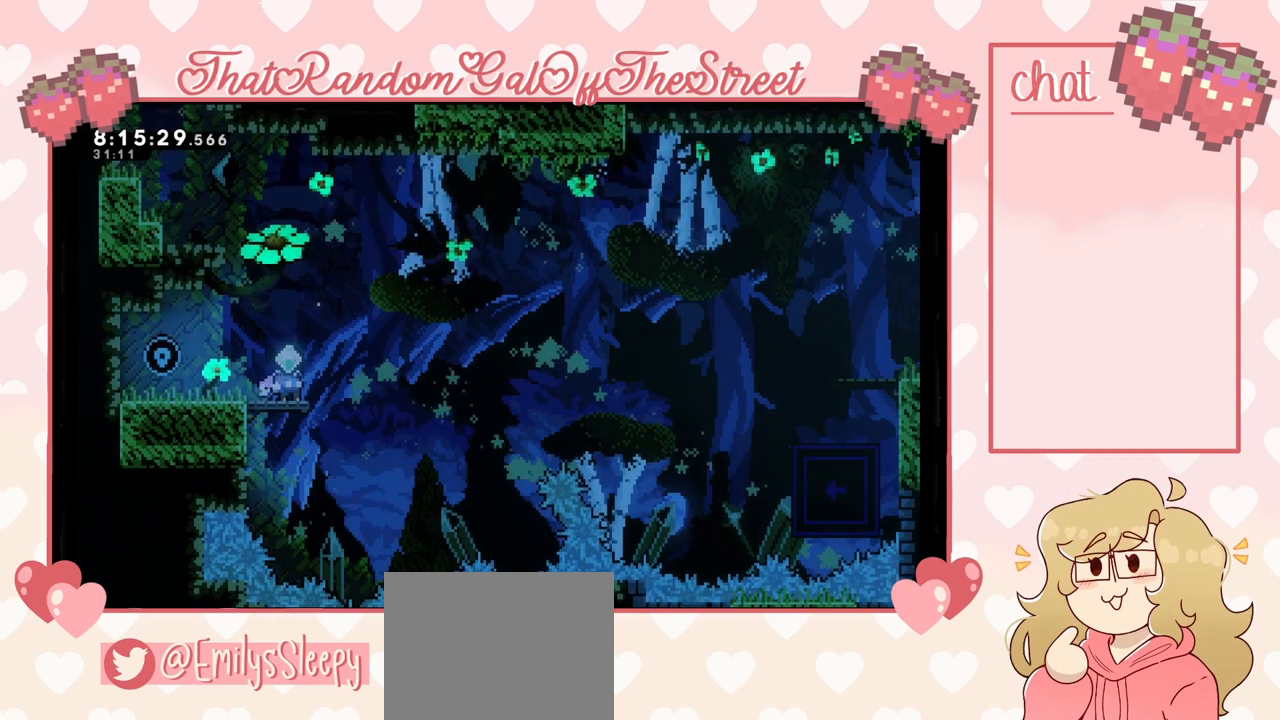
{"buttons": ["A"], "left_stick": "right", "right_stick": "center", "events": [[300, "left_stick", "right"], [367, "A", "down"]]}
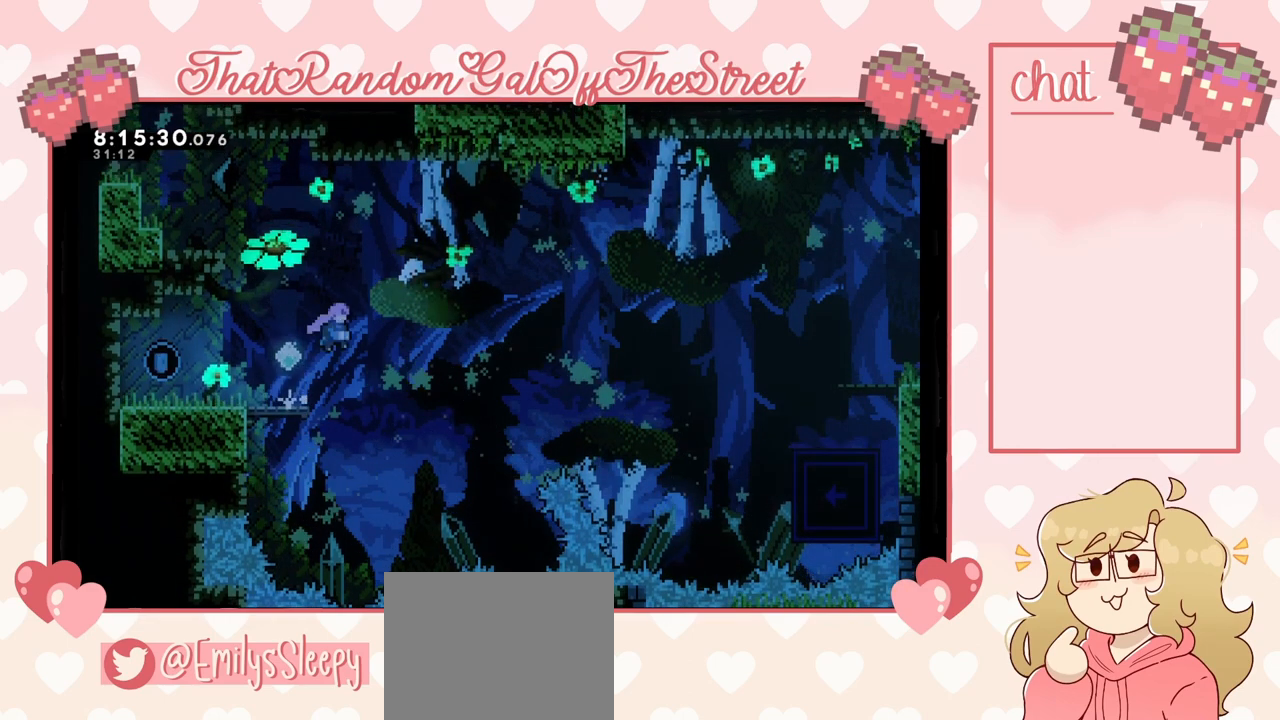
{"buttons": ["X"], "left_stick": "up-left", "right_stick": "center", "events": [[267, "A", "up"], [267, "left_stick", "up-left"], [400, "X", "down"]]}
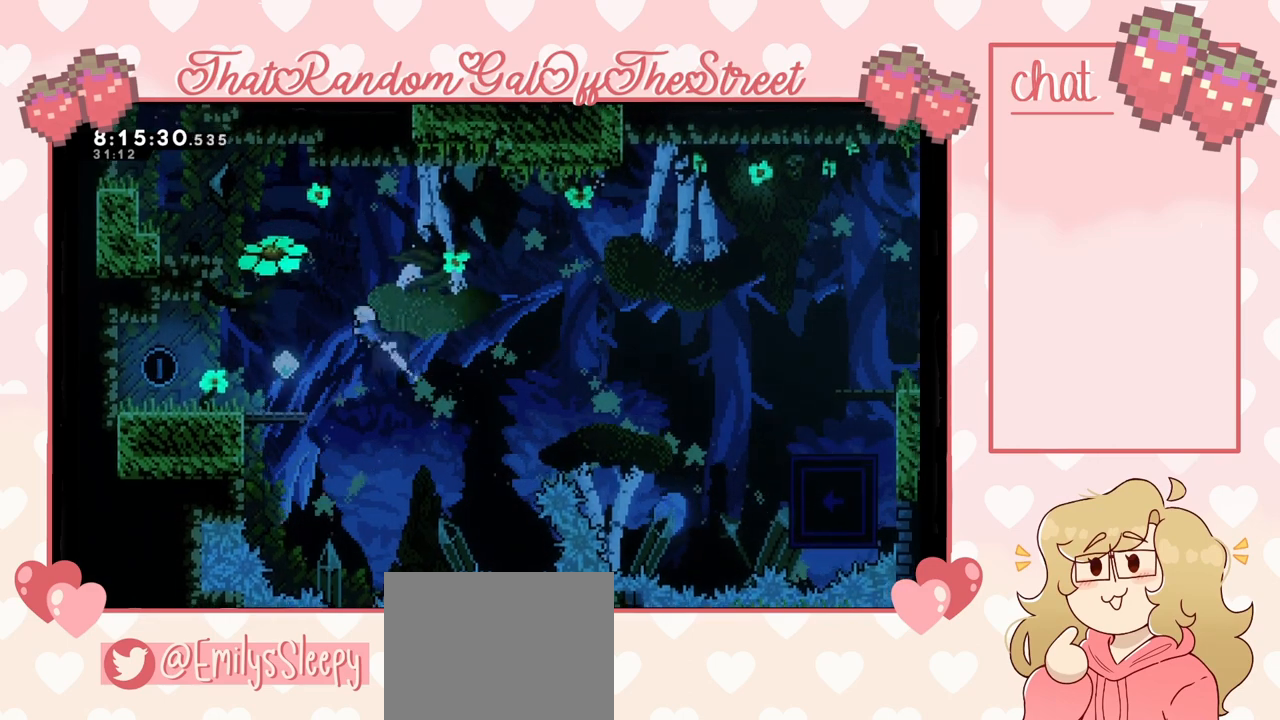
{"buttons": [], "left_stick": "center", "right_stick": "center", "events": [[33, "X", "up"], [300, "left_stick", "center"]]}
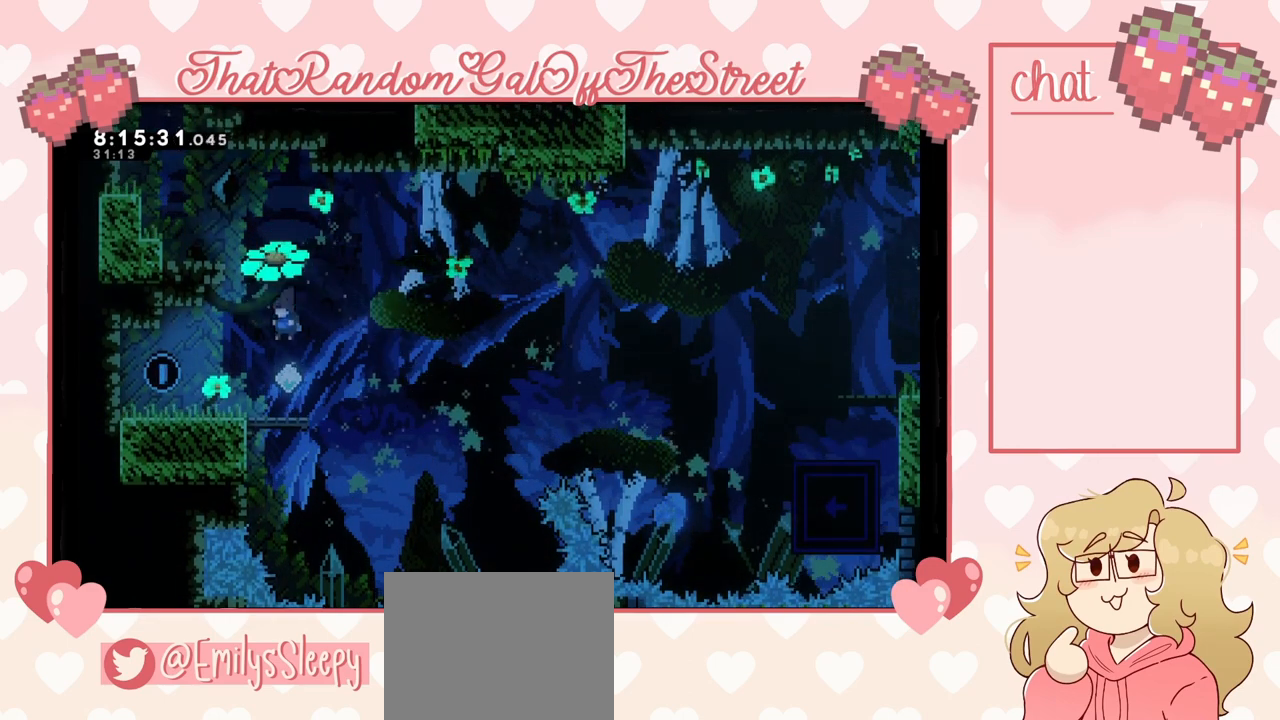
{"buttons": [], "left_stick": "center", "right_stick": "center", "events": [[233, "left_stick", "left"], [367, "left_stick", "center"]]}
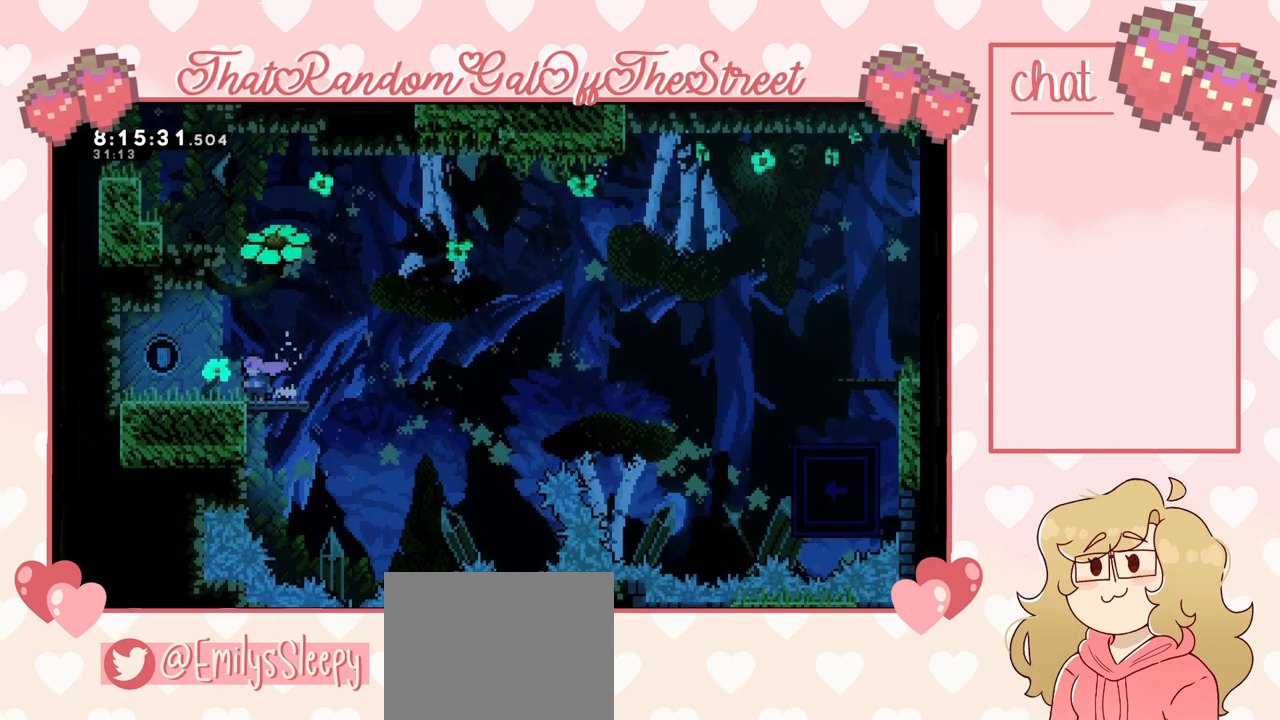
{"buttons": [], "left_stick": "center", "right_stick": "center", "events": [[100, "left_stick", "left"], [300, "left_stick", "right"], [367, "left_stick", "center"]]}
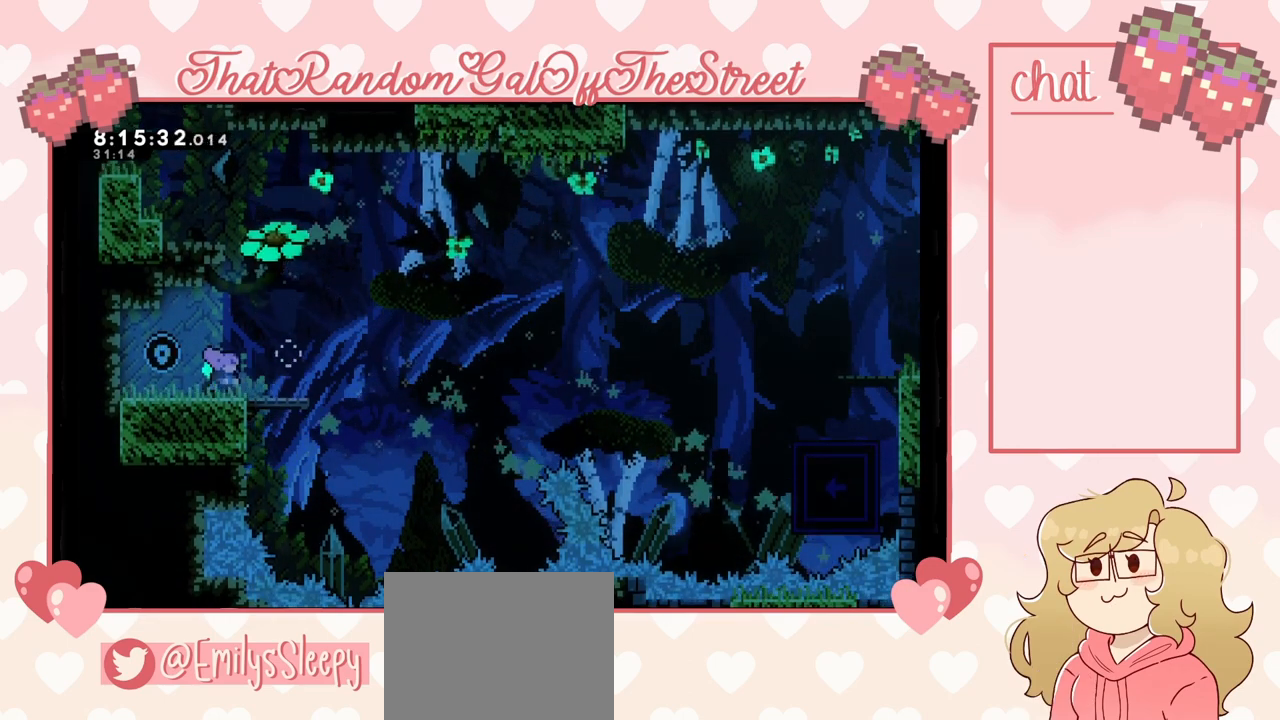
{"buttons": [], "left_stick": "center", "right_stick": "center", "events": [[67, "DPAD_DOWN", "down"], [100, "DPAD_DOWN", "up"], [200, "DPAD_DOWN", "down"], [267, "DPAD_DOWN", "up"], [333, "DPAD_DOWN", "down"], [400, "DPAD_DOWN", "up"]]}
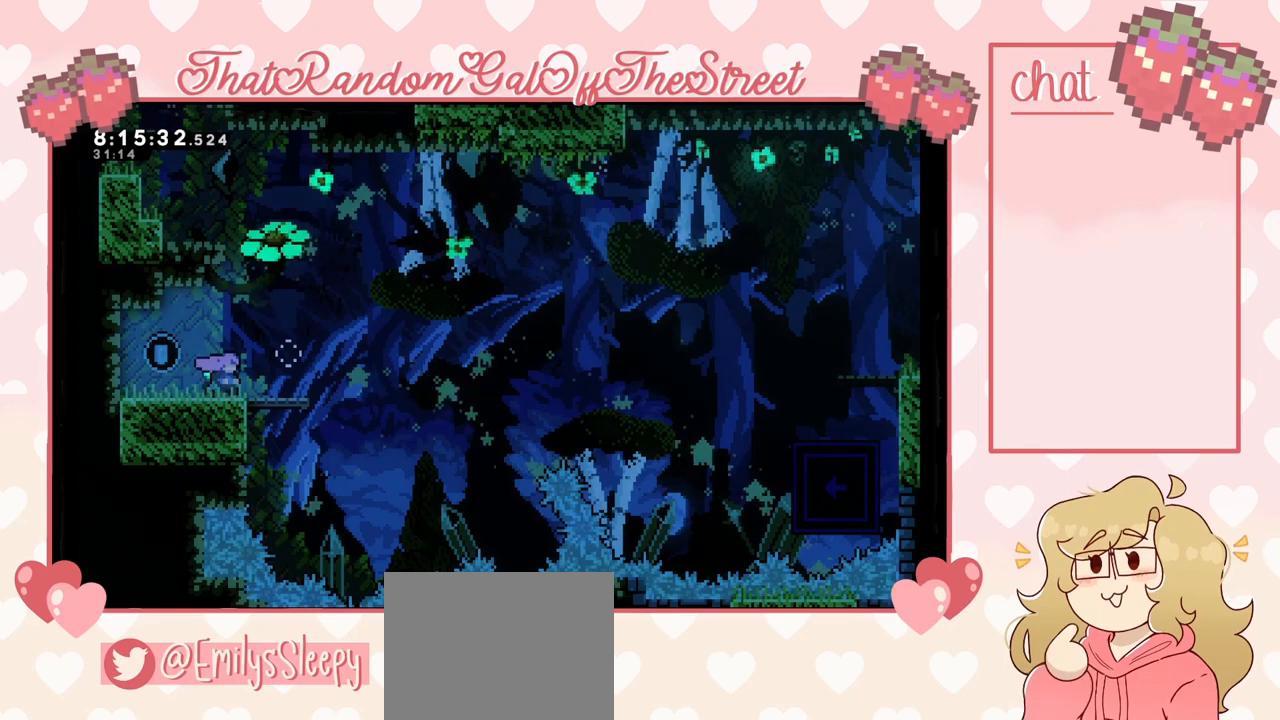
{"buttons": [], "left_stick": "right", "right_stick": "center", "events": [[500, "left_stick", "right"]]}
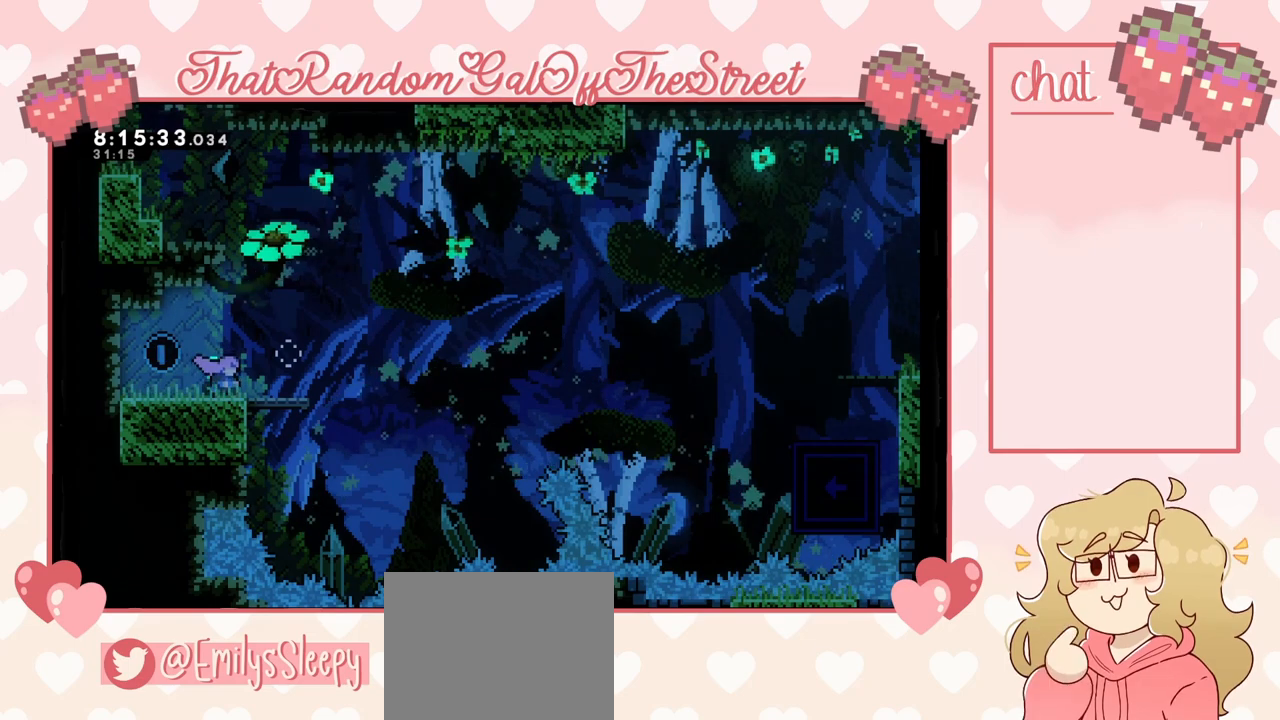
{"buttons": [], "left_stick": "center", "right_stick": "center", "events": [[67, "left_stick", "center"]]}
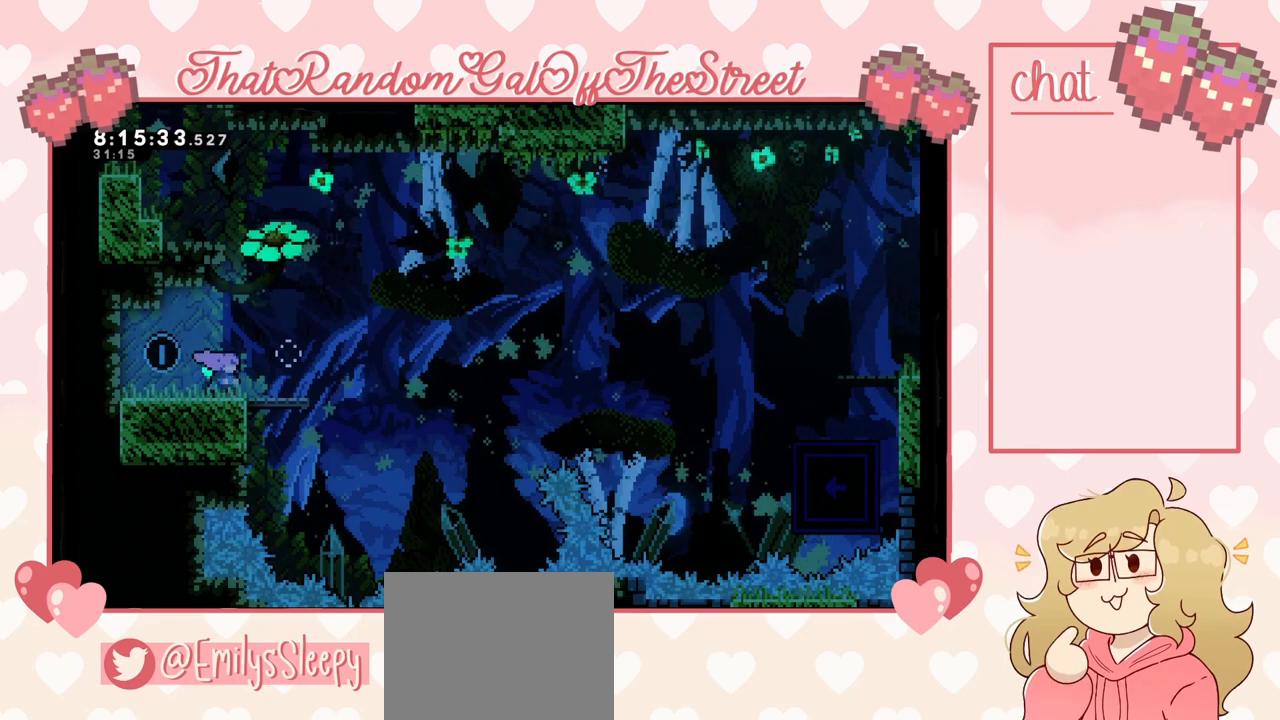
{"buttons": ["A"], "left_stick": "right", "right_stick": "center", "events": [[400, "A", "down"], [400, "left_stick", "right"]]}
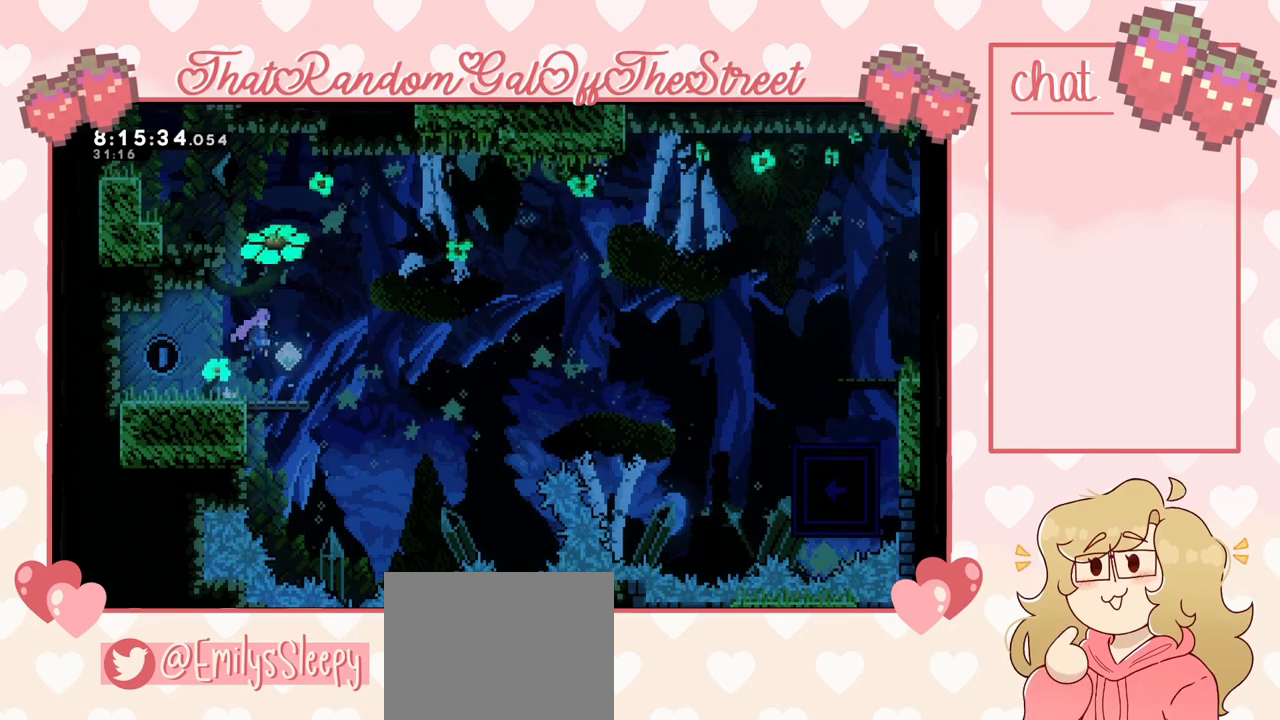
{"buttons": [], "left_stick": "right", "right_stick": "center", "events": [[33, "A", "up"], [233, "X", "down"], [500, "X", "up"]]}
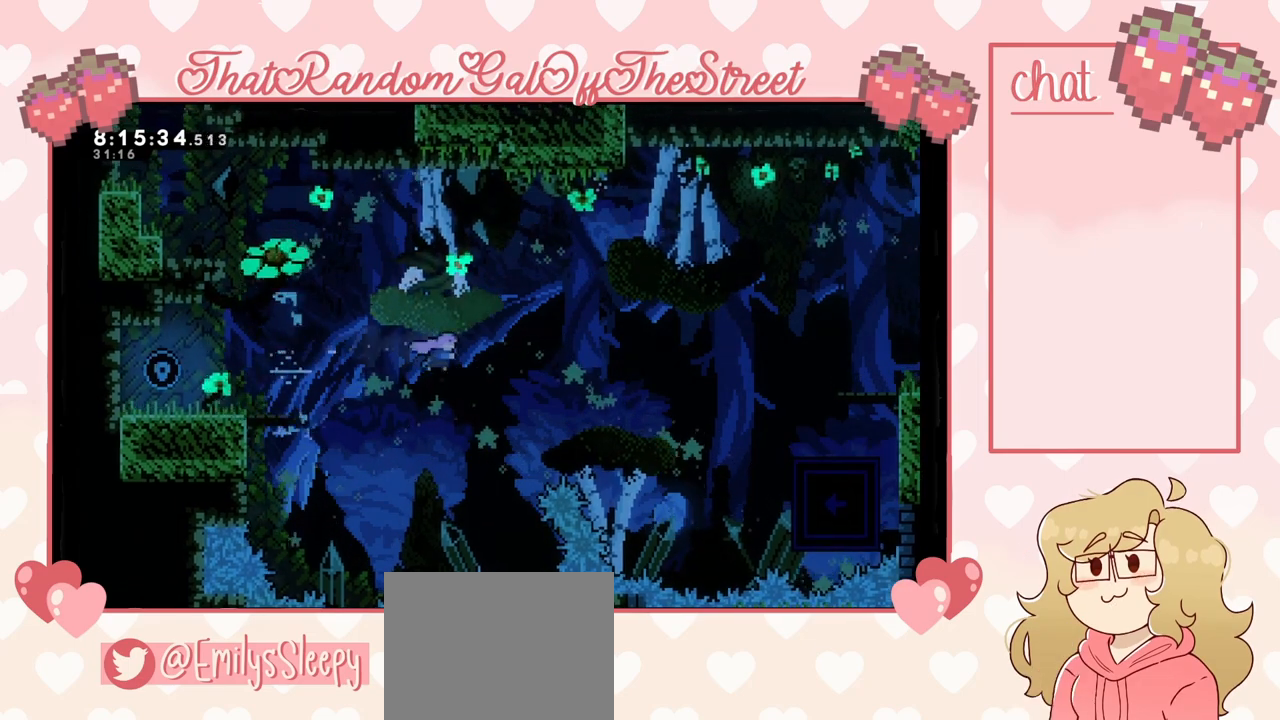
{"buttons": [], "left_stick": "right", "right_stick": "center", "events": [[233, "X", "down"], [500, "X", "up"]]}
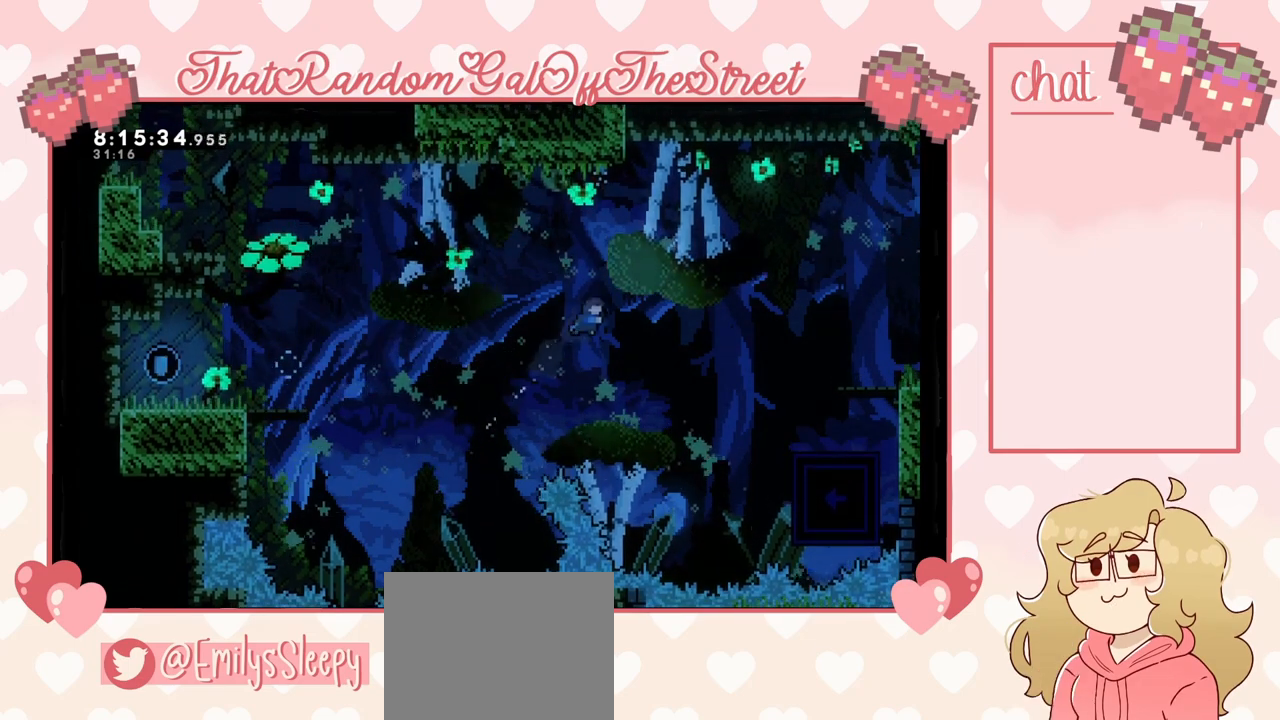
{"buttons": ["X"], "left_stick": "right", "right_stick": "center", "events": [[433, "X", "down"]]}
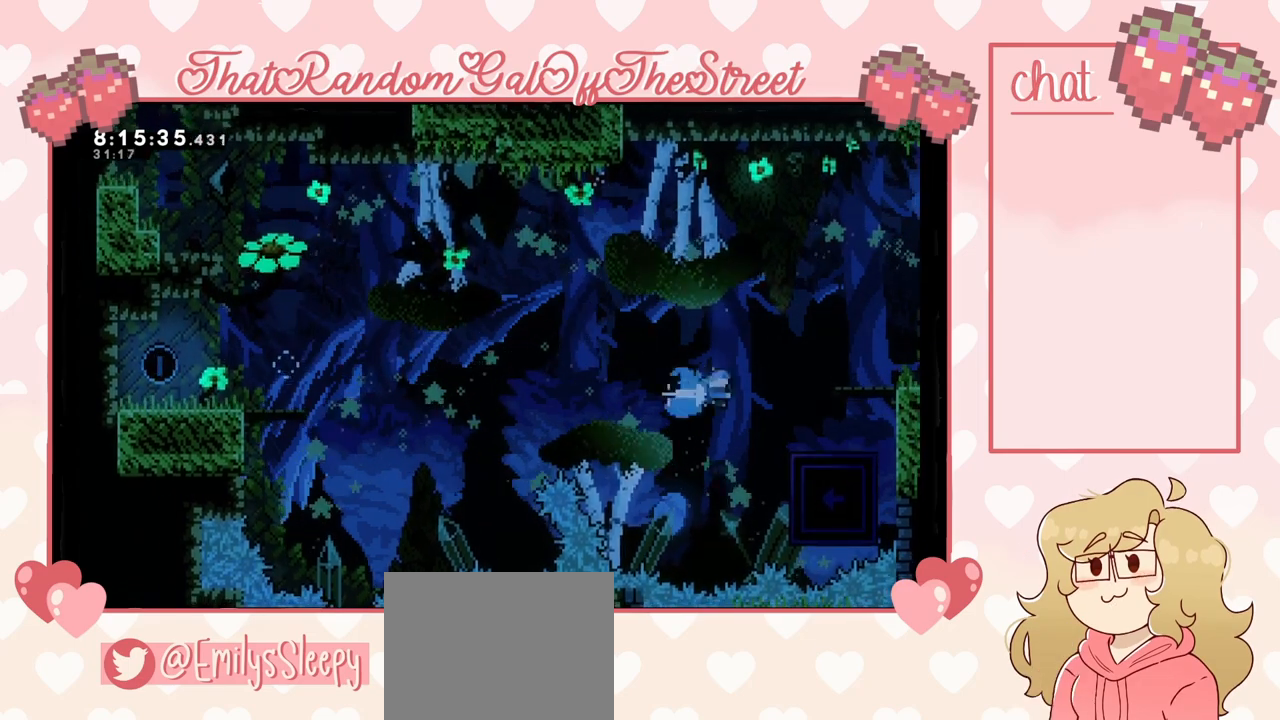
{"buttons": ["A"], "left_stick": "right", "right_stick": "center", "events": [[33, "X", "up"], [100, "left_stick", "center"], [467, "A", "down"], [467, "left_stick", "right"]]}
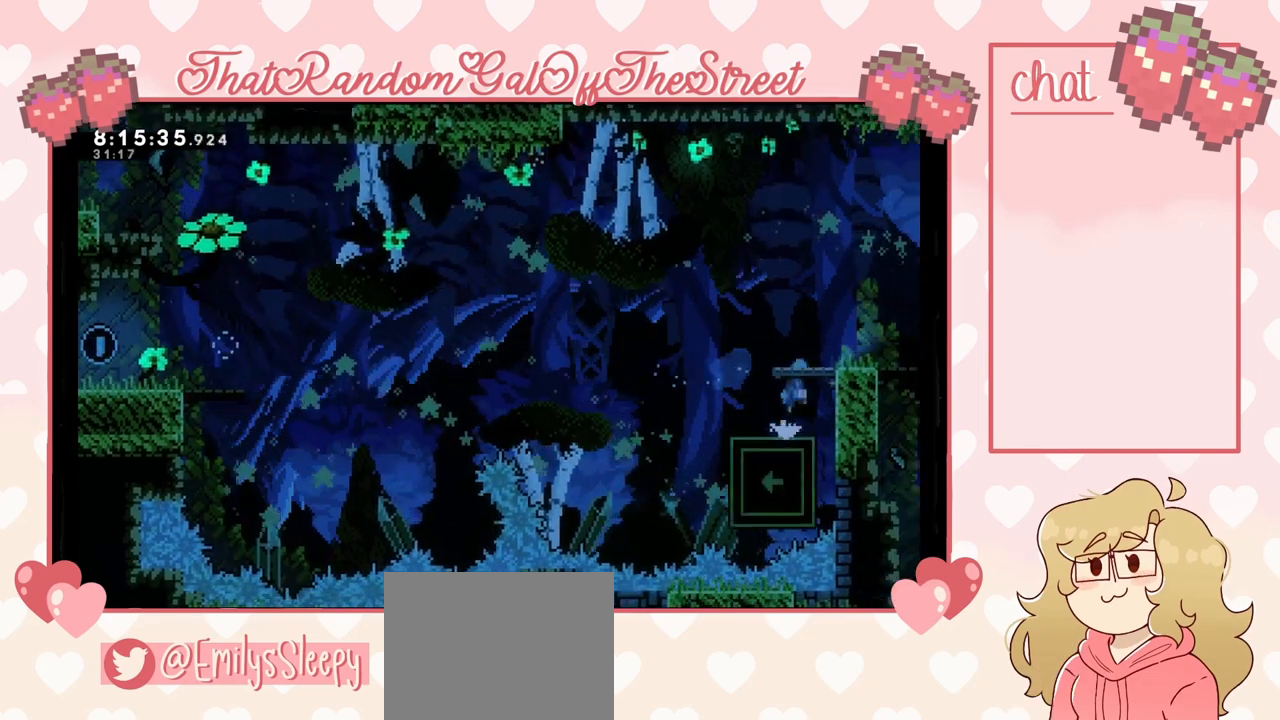
{"buttons": [], "left_stick": "right", "right_stick": "center", "events": [[233, "A", "up"], [367, "A", "down"], [467, "A", "up"]]}